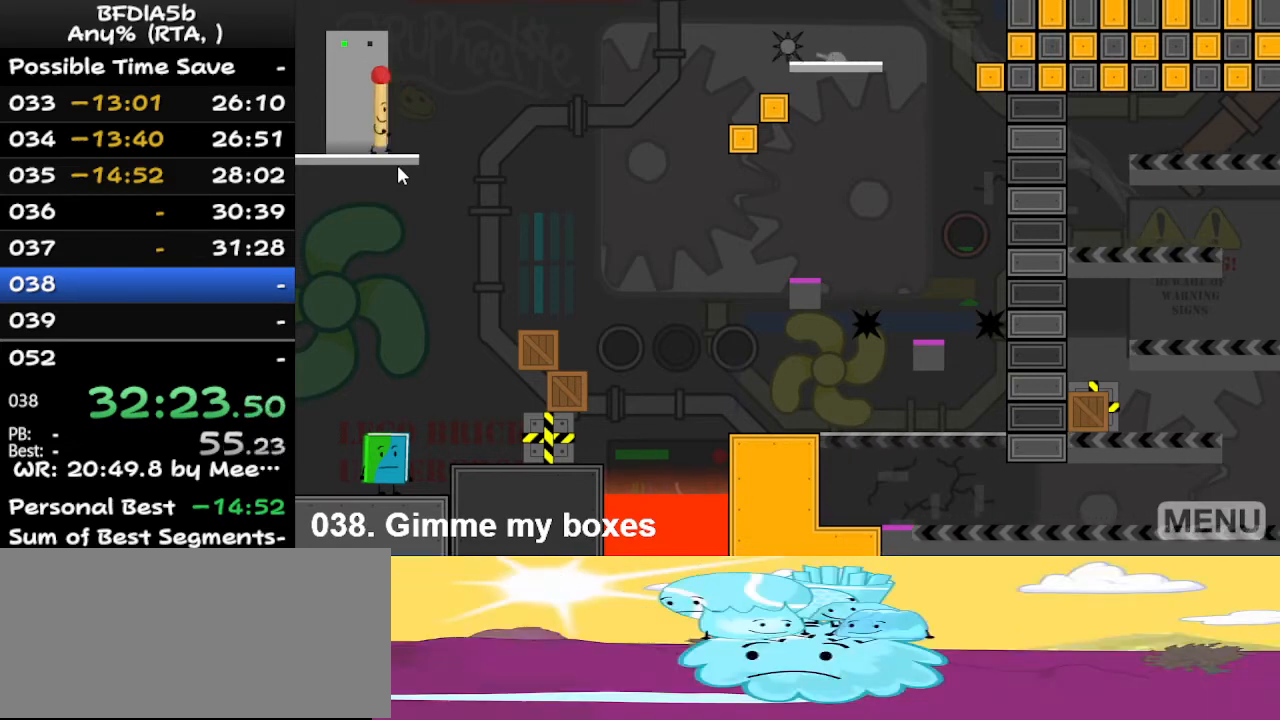
Gameplay with keyboard; each line is a JSON object with the keys held at the frame after it. "events" lists presses ("down") and releases ("up") of "down", "left", "r", "right", "space", "up" and "z" between this image and that frame as [ms after this image, input, new state], when the widget could be followed in between. No other keys are recorded. Mouse input is not recorded.
{"keys": [], "events": [[167, "right", "up"], [333, "right", "down"], [400, "right", "up"]]}
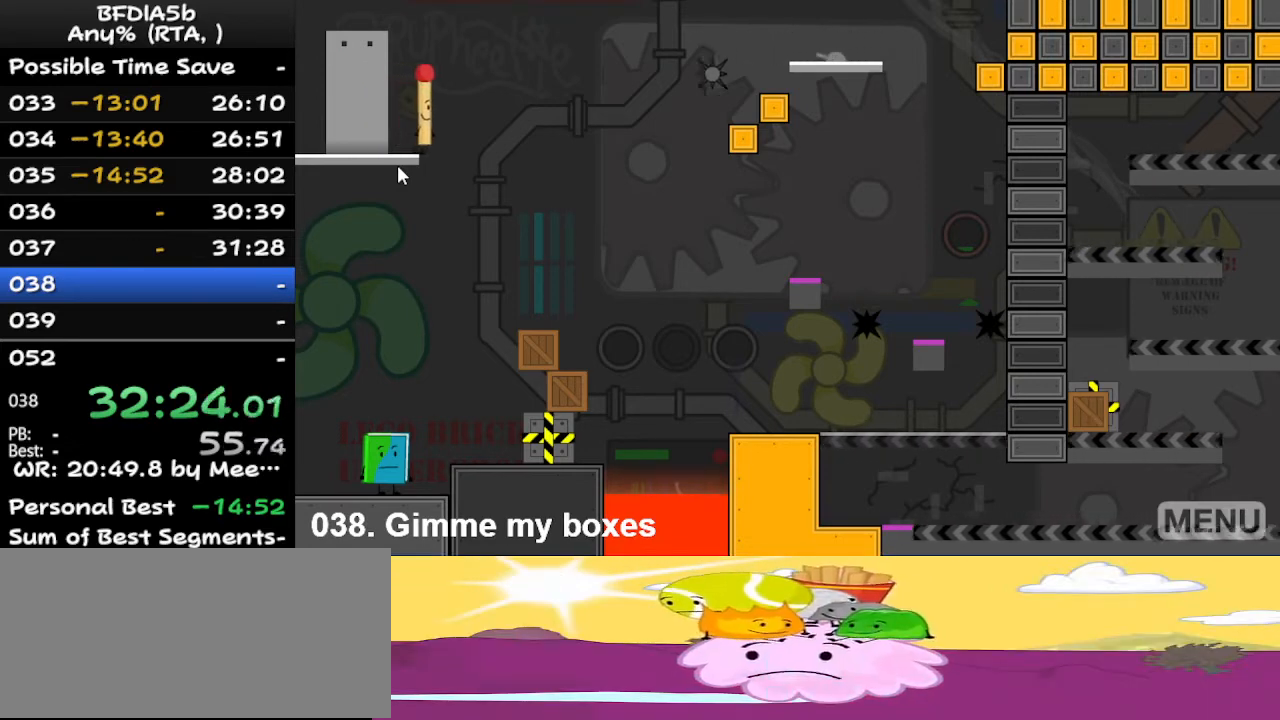
{"keys": [], "events": [[367, "z", "down"], [433, "z", "up"]]}
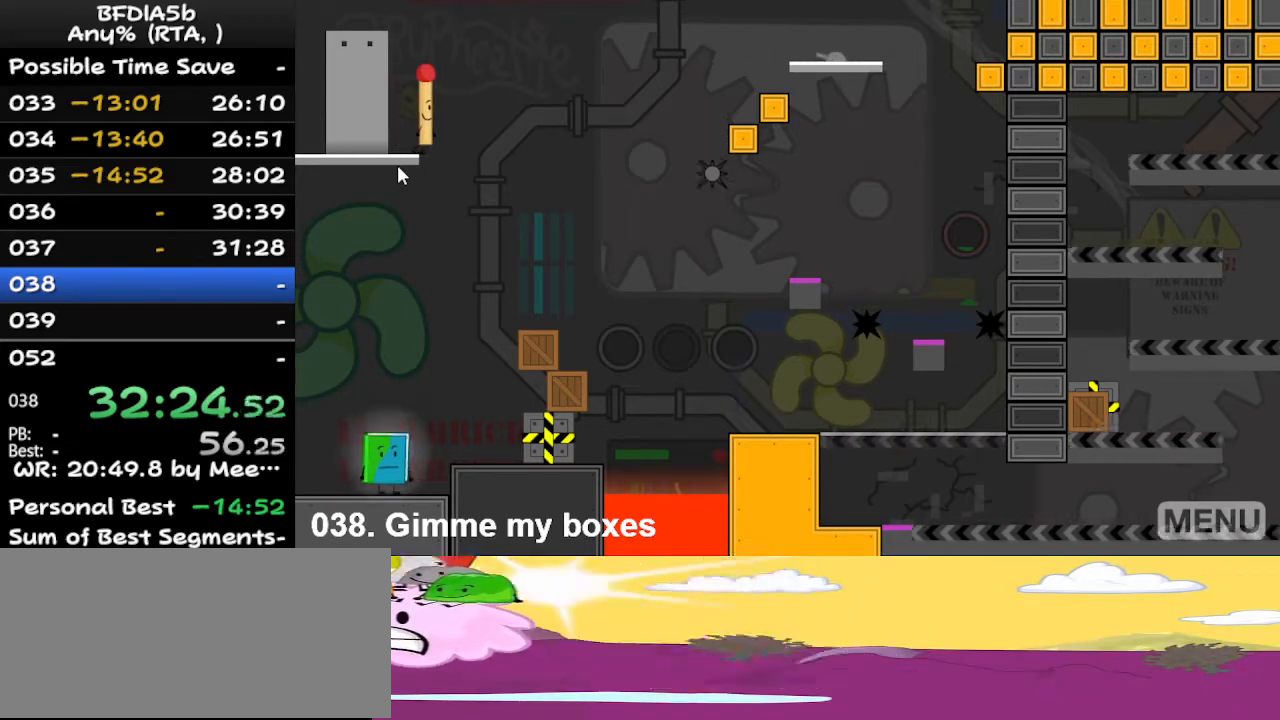
{"keys": ["right"], "events": [[67, "right", "down"], [300, "space", "down"], [433, "space", "up"]]}
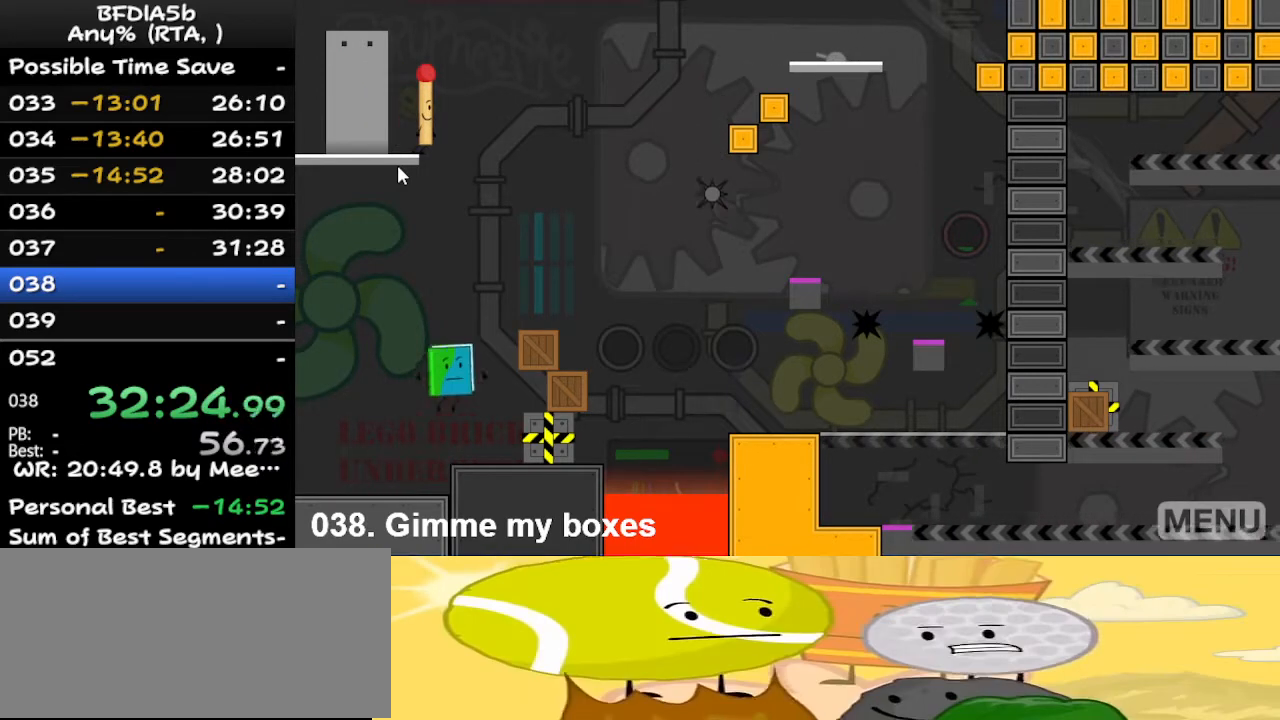
{"keys": ["space"], "events": [[467, "right", "up"], [467, "space", "down"]]}
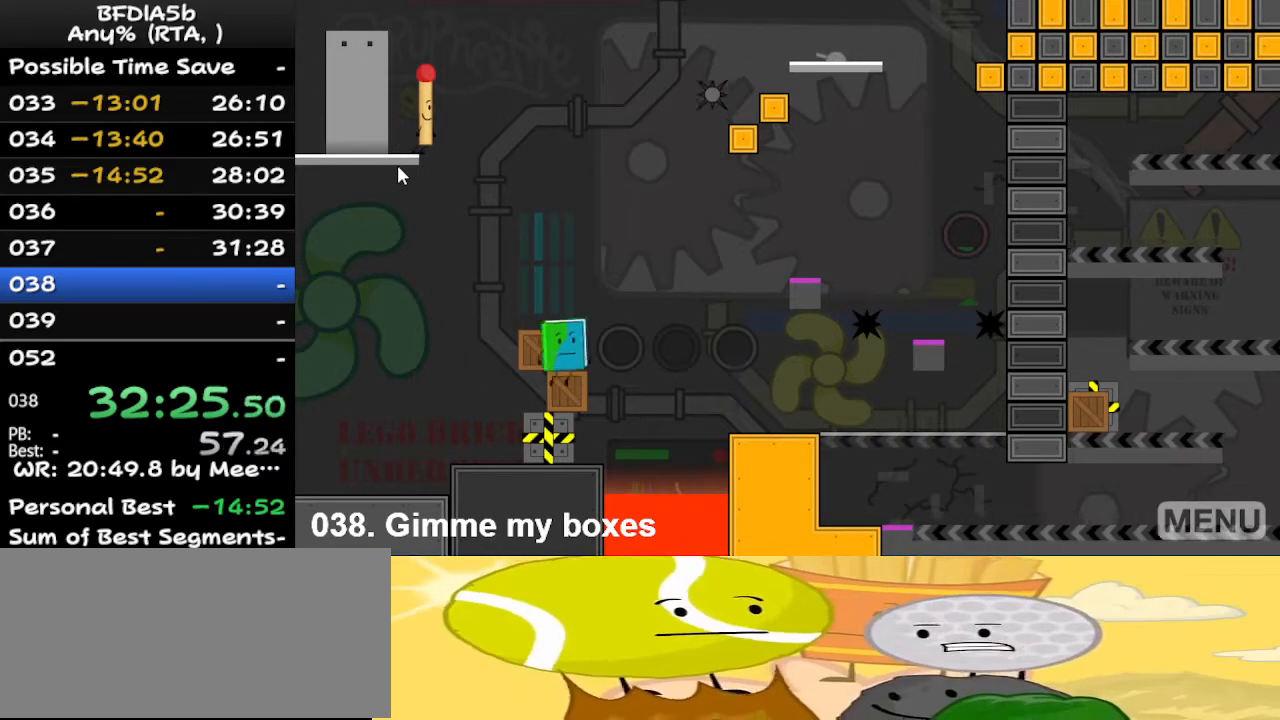
{"keys": [], "events": [[67, "space", "up"], [133, "left", "down"], [200, "left", "up"]]}
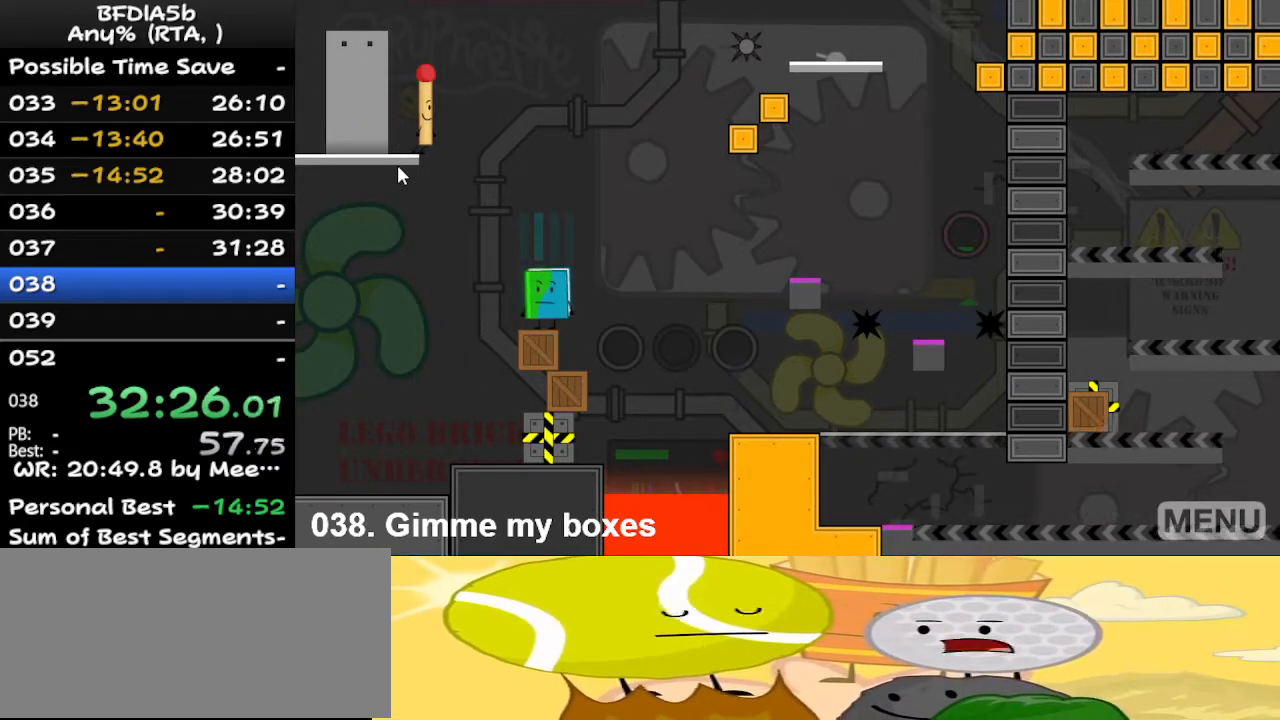
{"keys": [], "events": []}
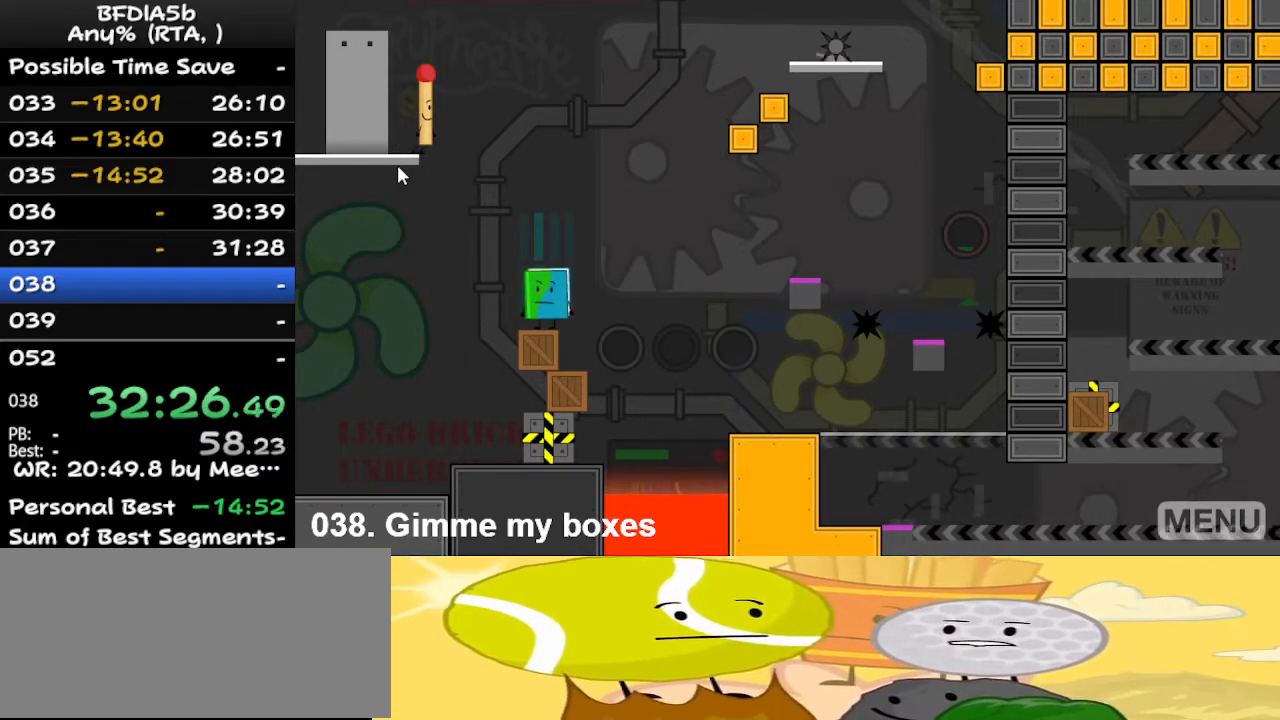
{"keys": ["right"], "events": [[33, "left", "down"], [133, "space", "down"], [367, "right", "down"], [367, "space", "up"], [400, "left", "up"]]}
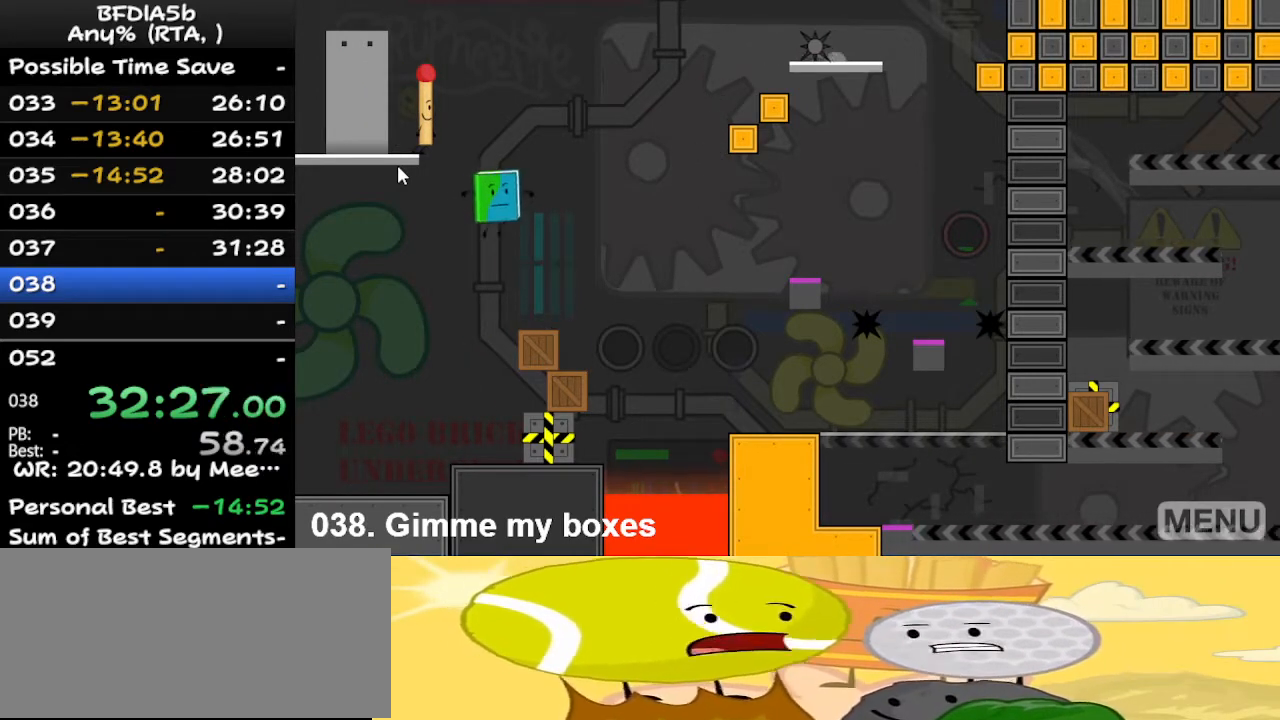
{"keys": [], "events": [[200, "right", "up"]]}
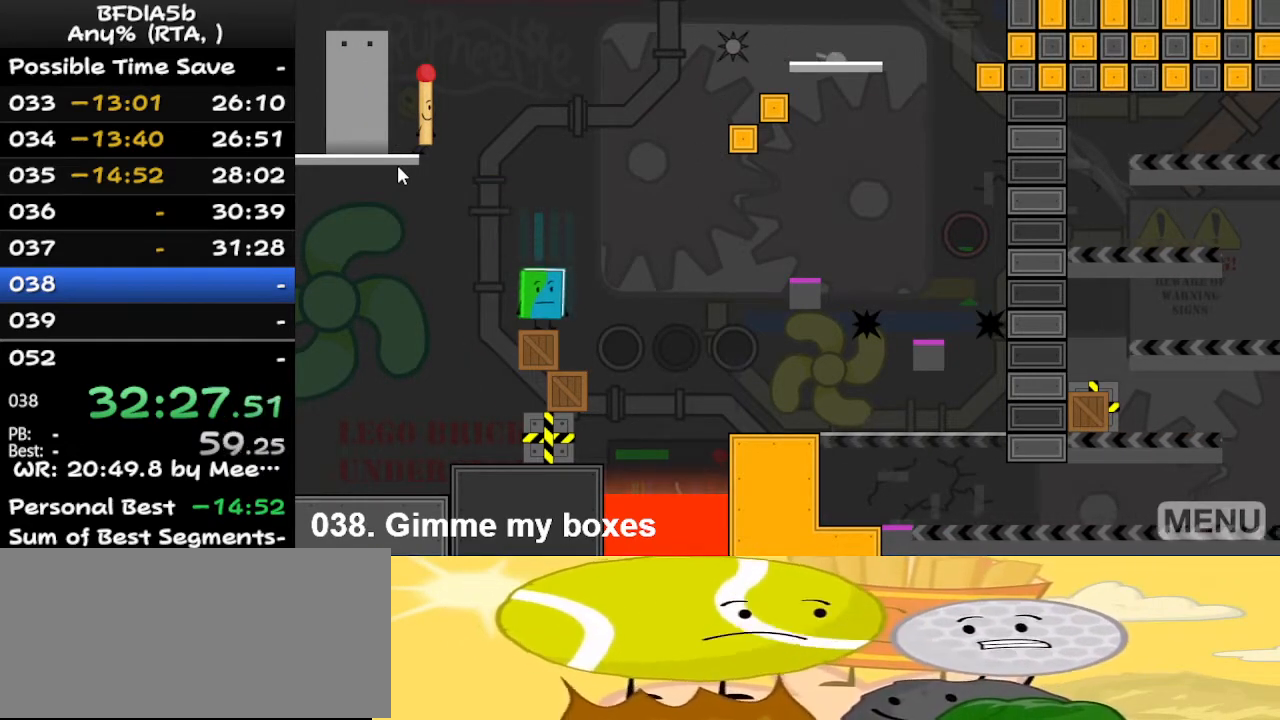
{"keys": [], "events": [[367, "z", "down"], [500, "z", "up"]]}
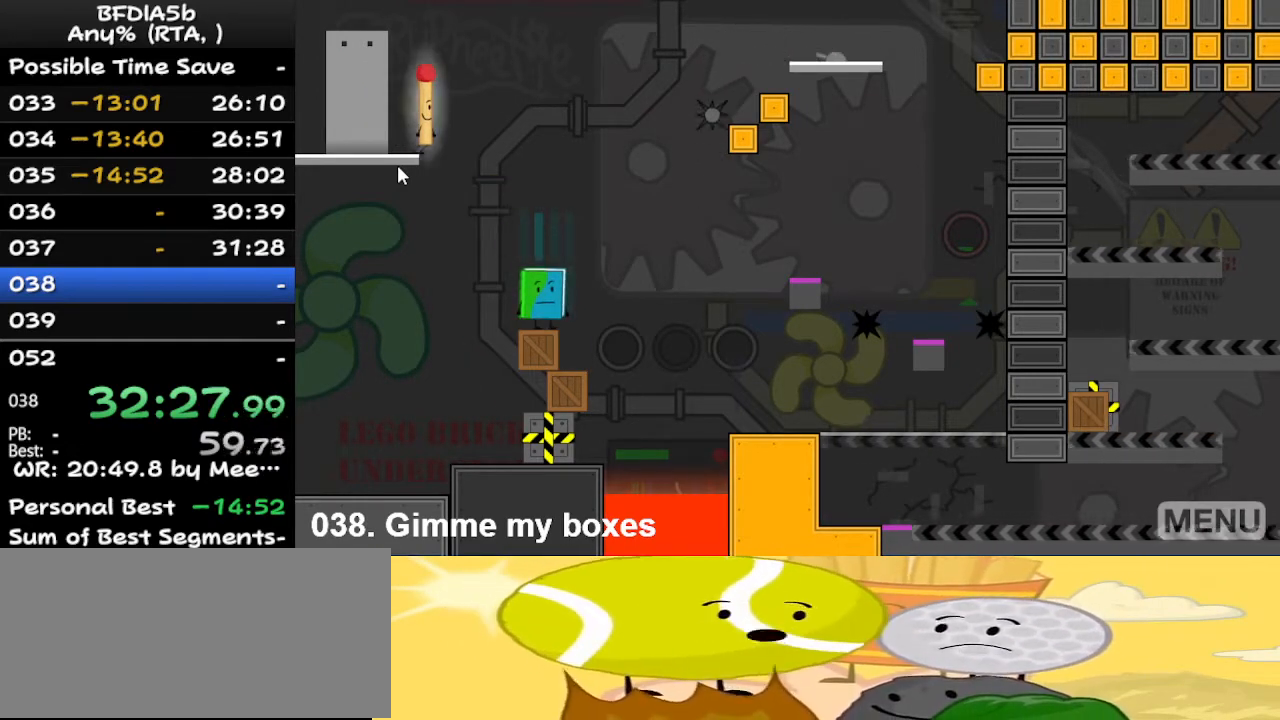
{"keys": [], "events": [[67, "right", "down"], [400, "right", "up"]]}
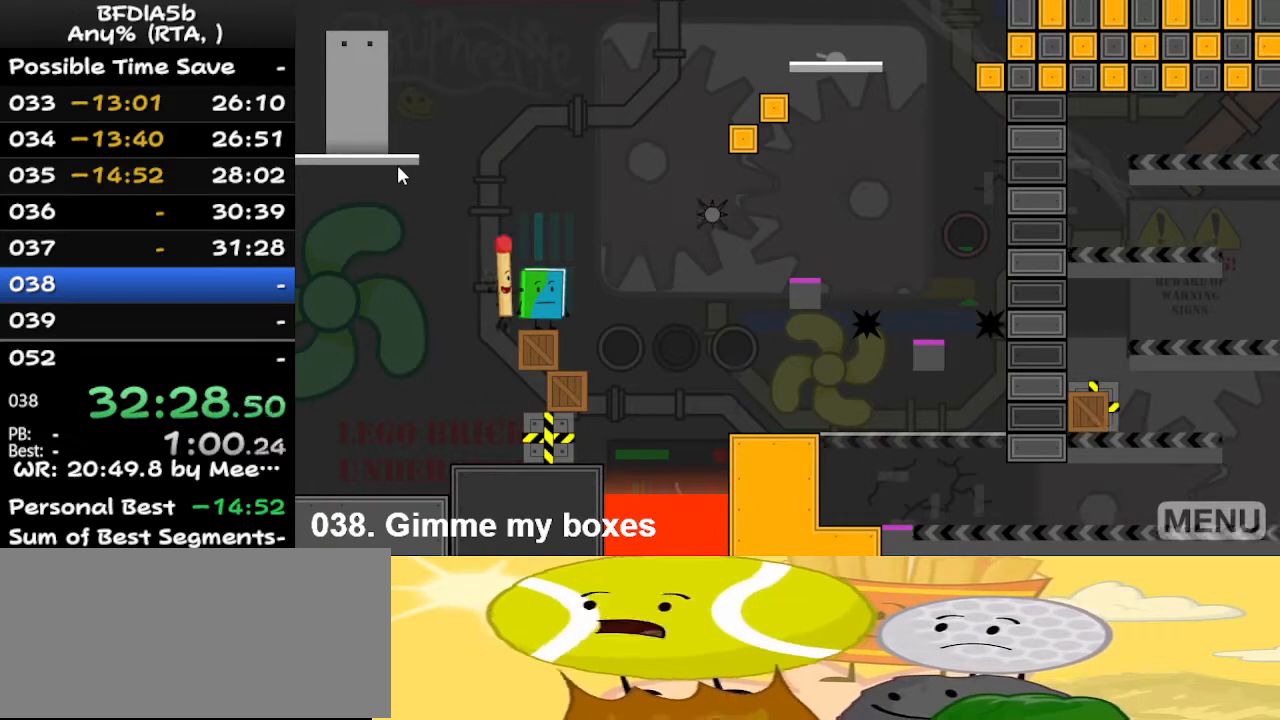
{"keys": [], "events": [[33, "right", "down"], [133, "up", "down"], [167, "right", "up"], [267, "up", "up"]]}
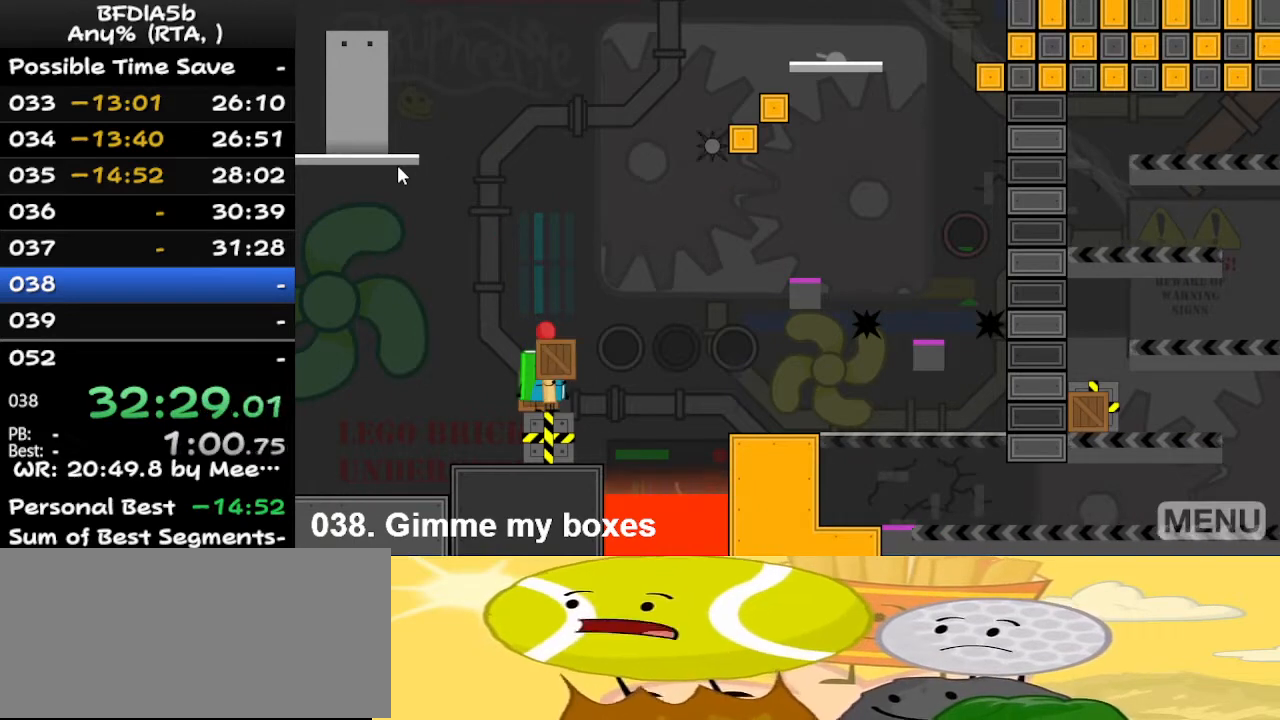
{"keys": [], "events": [[400, "down", "down"], [433, "down", "up"]]}
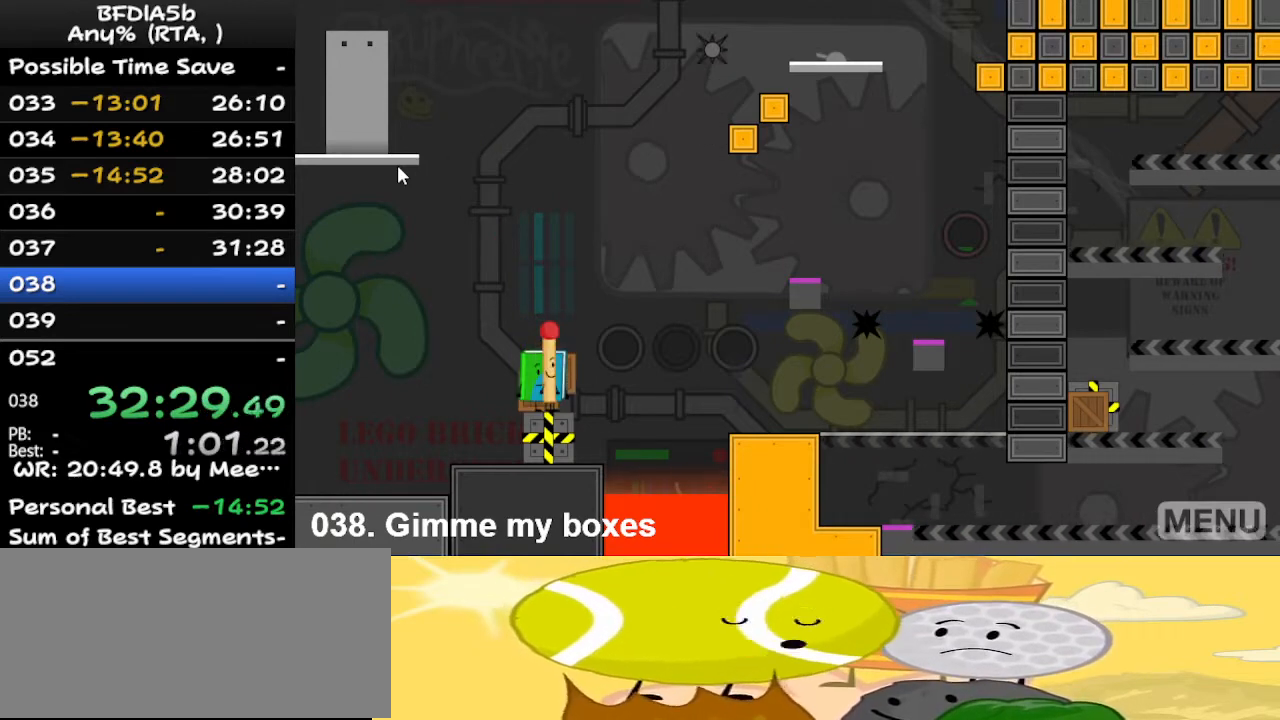
{"keys": [], "events": []}
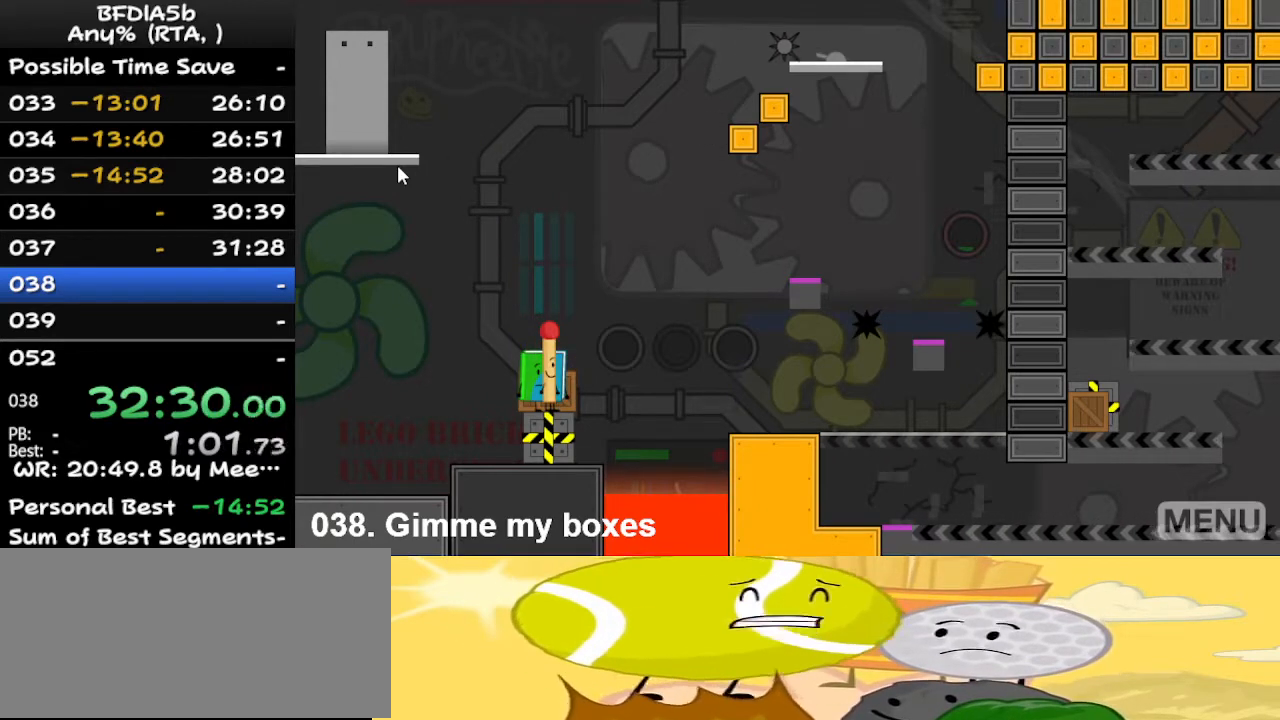
{"keys": [], "events": [[267, "up", "down"], [367, "up", "up"]]}
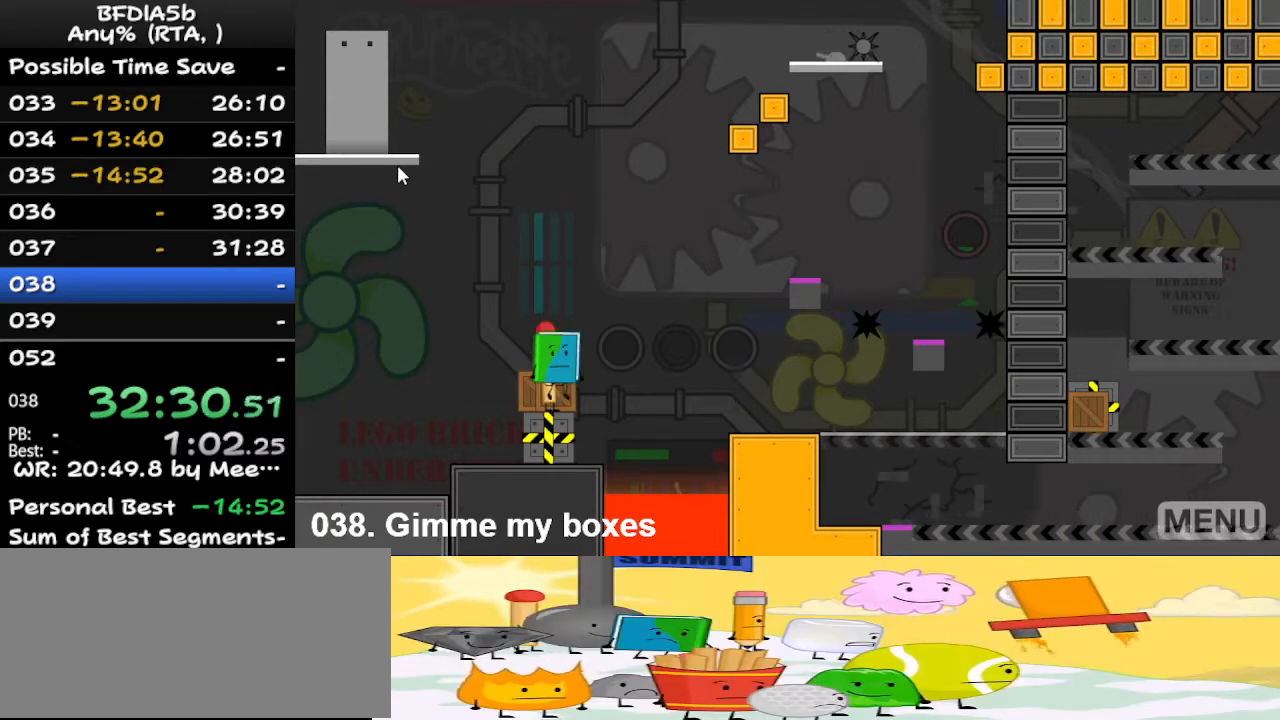
{"keys": ["down"], "events": [[467, "down", "down"]]}
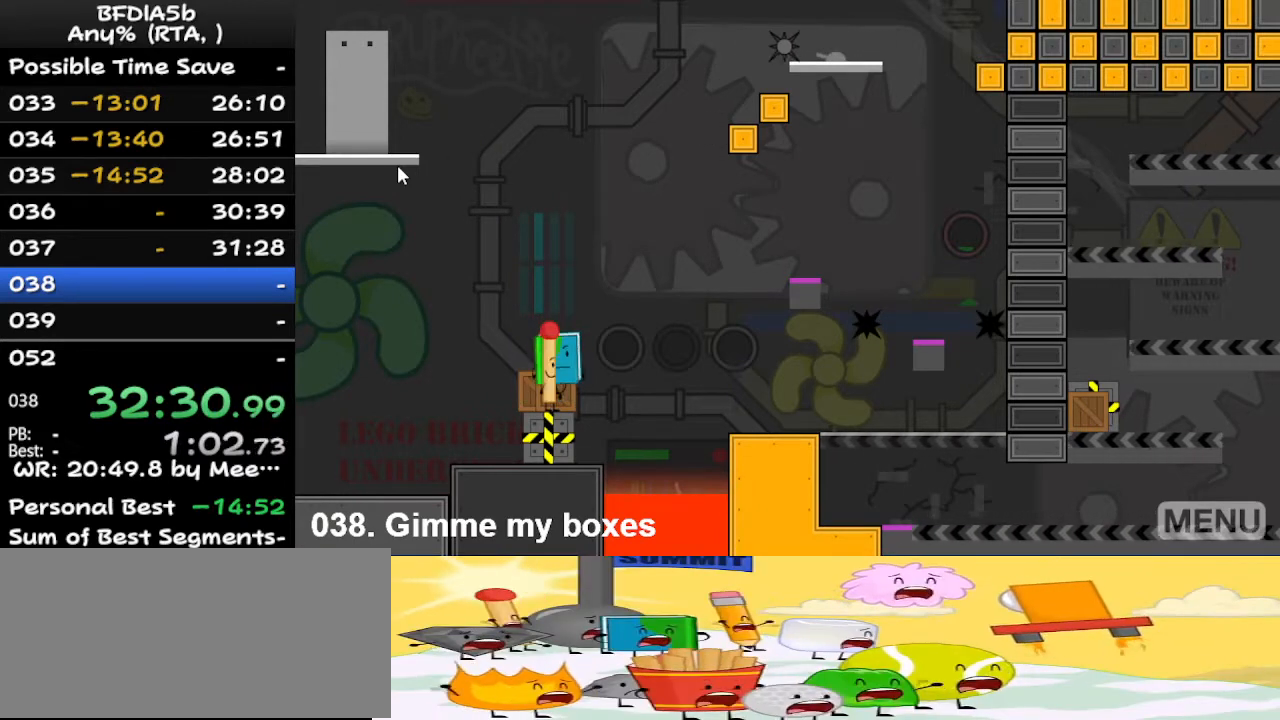
{"keys": [], "events": [[67, "down", "up"]]}
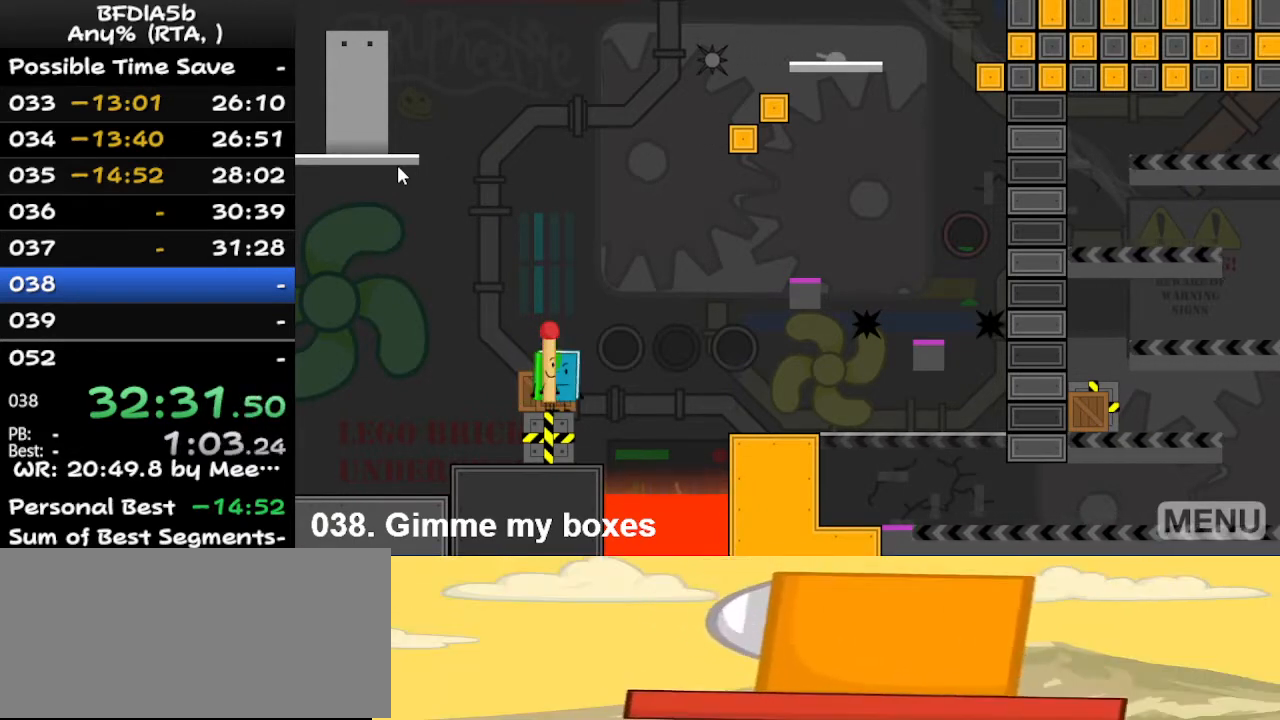
{"keys": [], "events": [[67, "up", "down"], [100, "left", "down"], [133, "up", "up"], [300, "left", "up"], [333, "right", "down"], [433, "right", "up"]]}
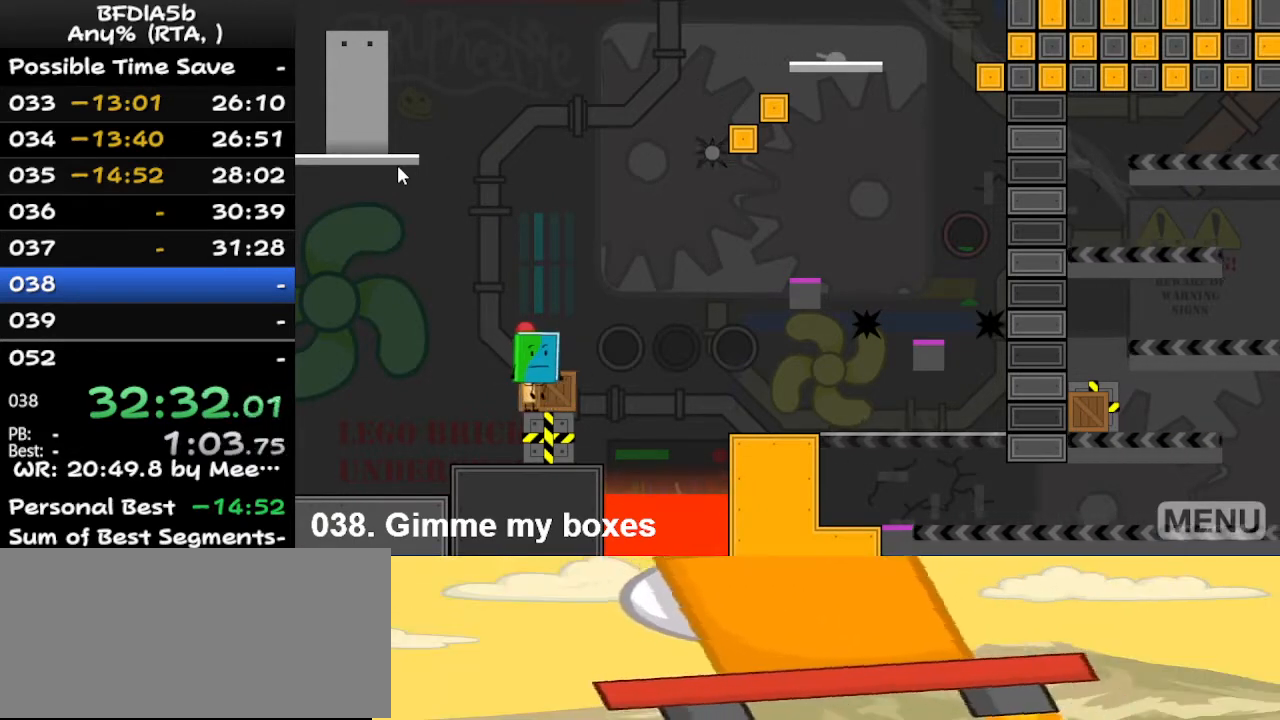
{"keys": ["right"], "events": [[233, "left", "down"], [367, "down", "down"], [400, "left", "up"], [400, "right", "down"], [467, "down", "up"]]}
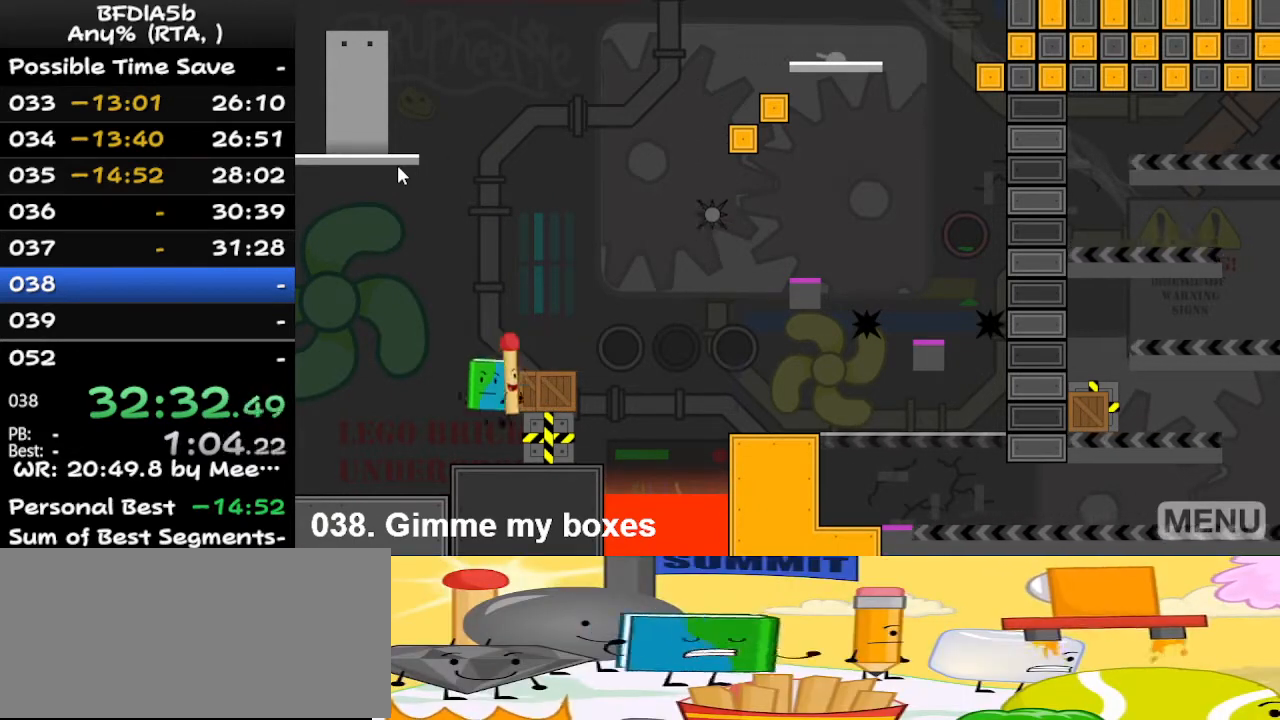
{"keys": ["space"], "events": [[200, "right", "up"], [500, "space", "down"]]}
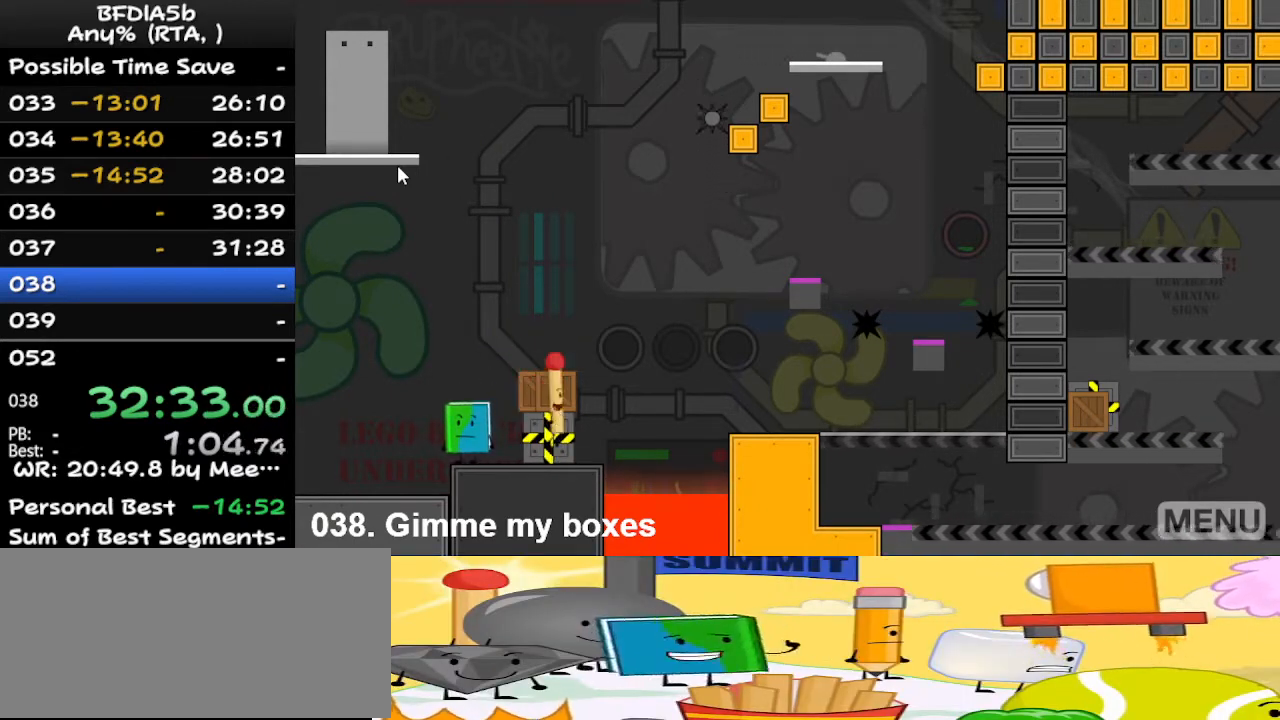
{"keys": [], "events": [[33, "space", "up"], [67, "up", "down"], [167, "up", "up"]]}
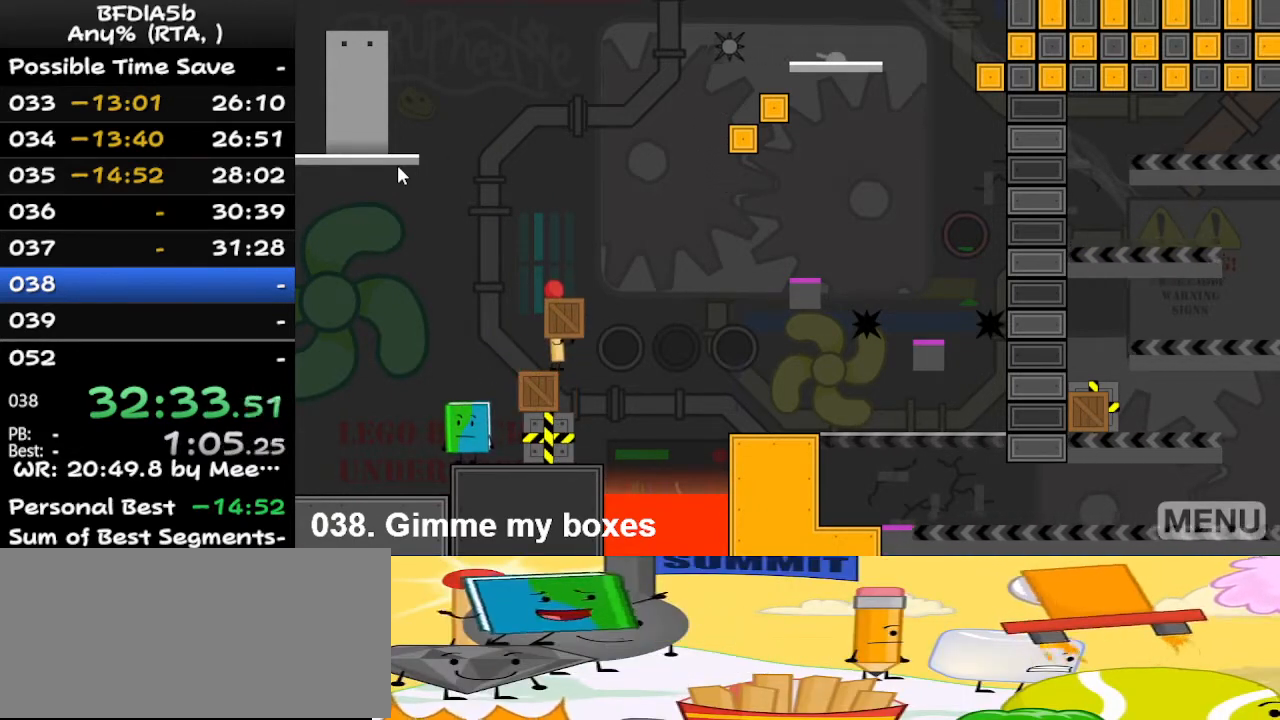
{"keys": [], "events": []}
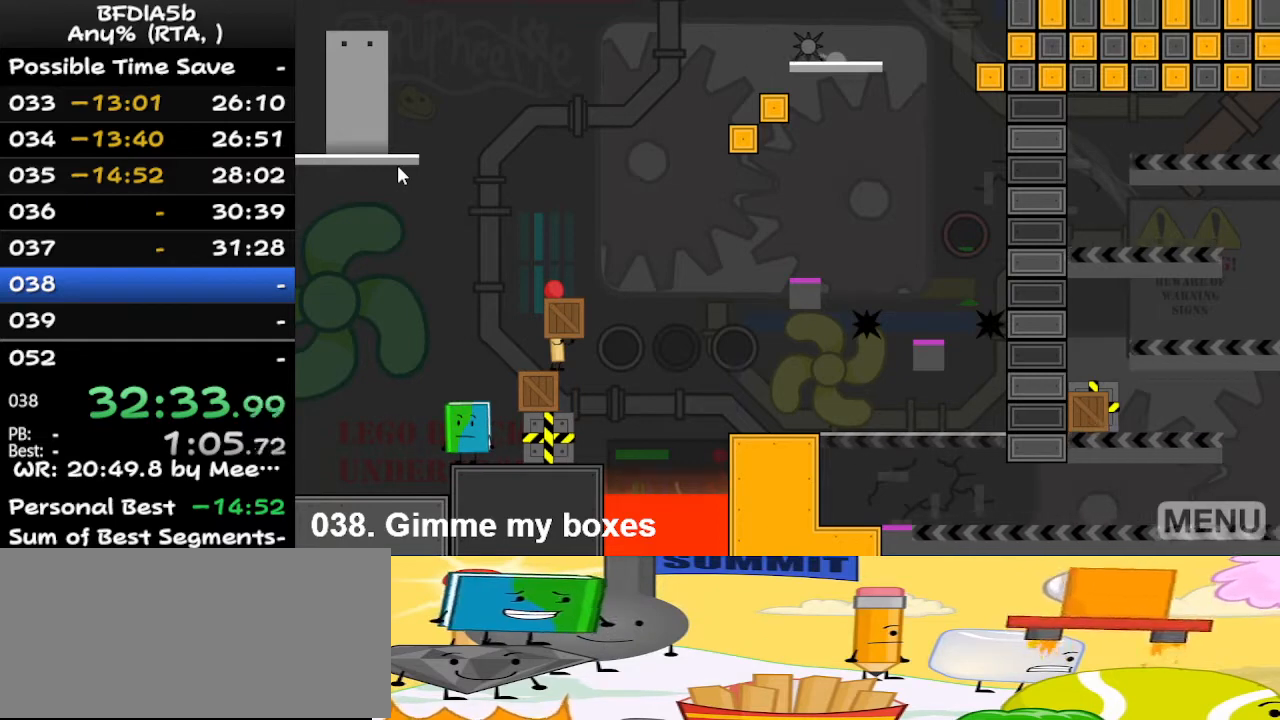
{"keys": [], "events": [[133, "left", "down"], [200, "left", "up"], [333, "left", "down"], [367, "left", "up"]]}
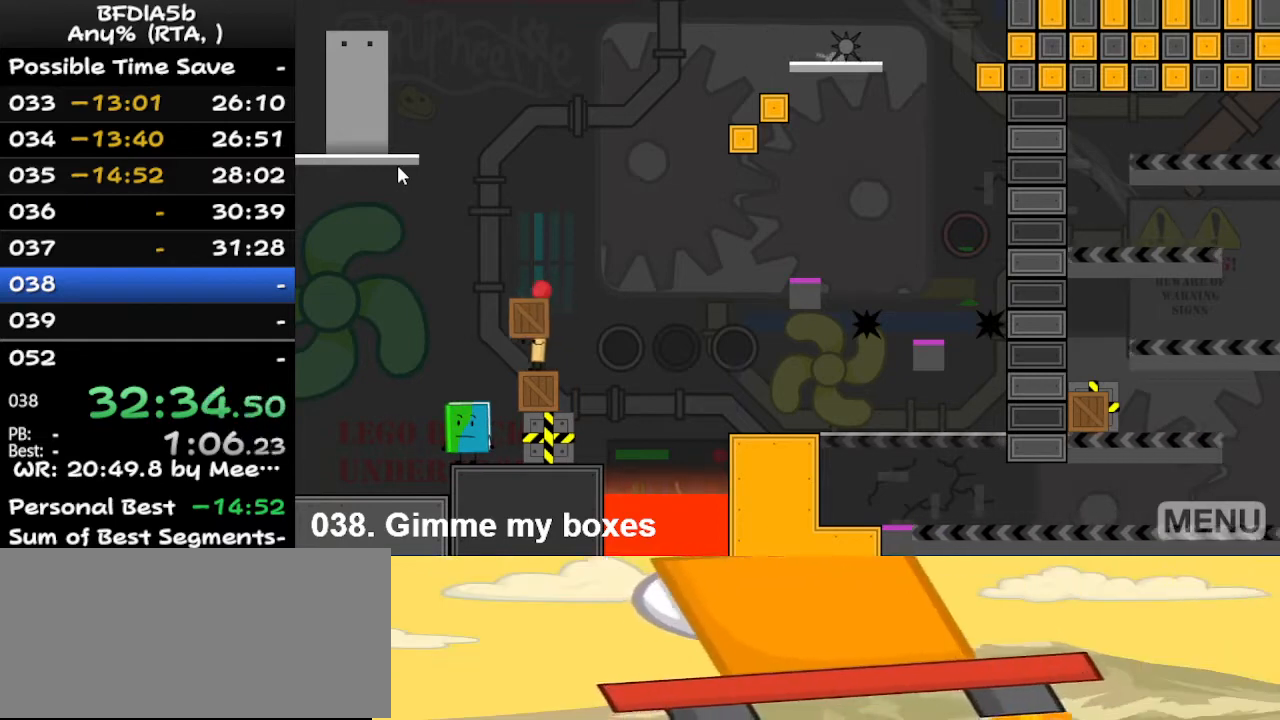
{"keys": [], "events": [[400, "left", "down"], [433, "left", "up"]]}
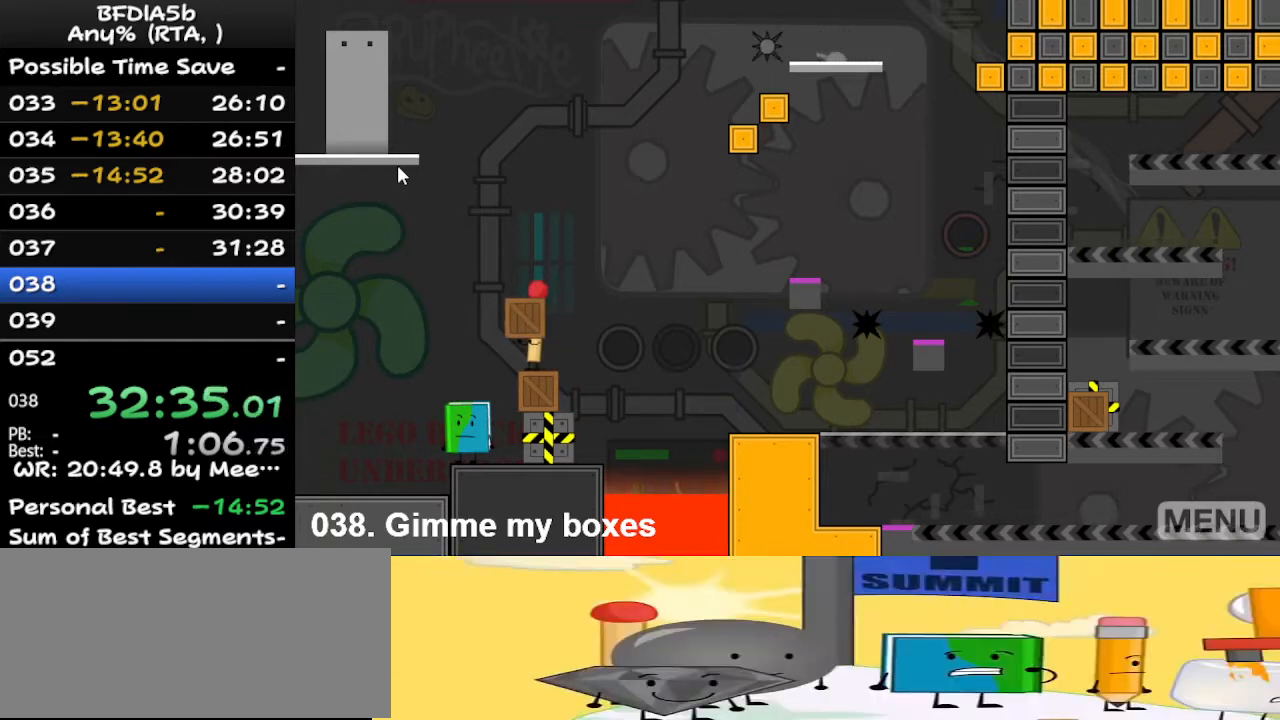
{"keys": [], "events": [[333, "left", "down"], [367, "left", "up"]]}
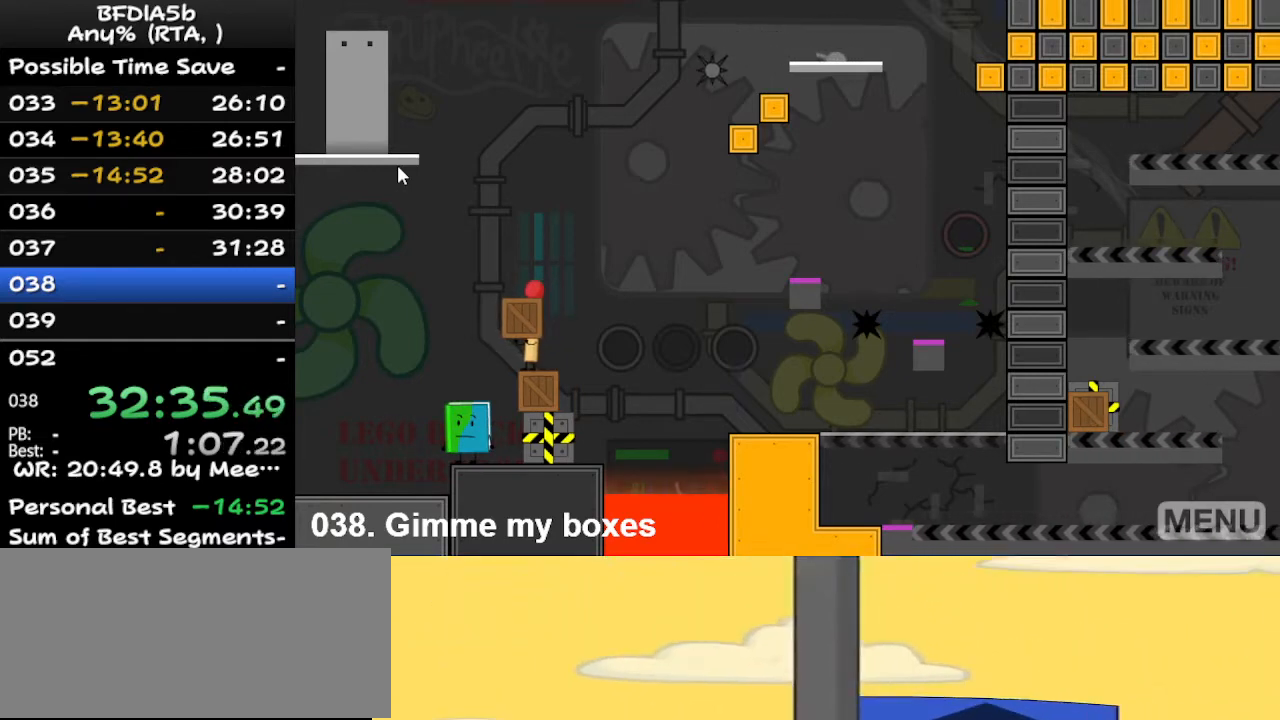
{"keys": [], "events": [[67, "down", "down"], [100, "down", "up"]]}
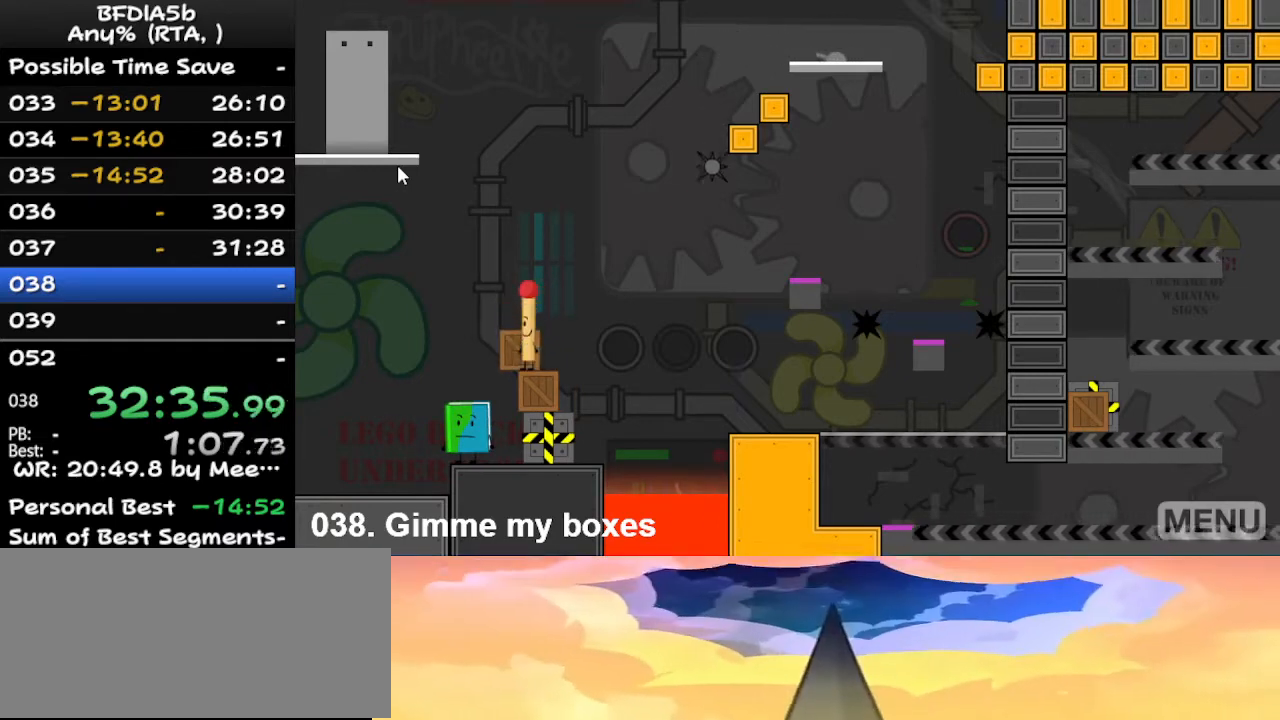
{"keys": [], "events": [[33, "left", "down"], [133, "left", "up"], [167, "left", "down"], [333, "left", "up"], [433, "right", "down"], [500, "right", "up"]]}
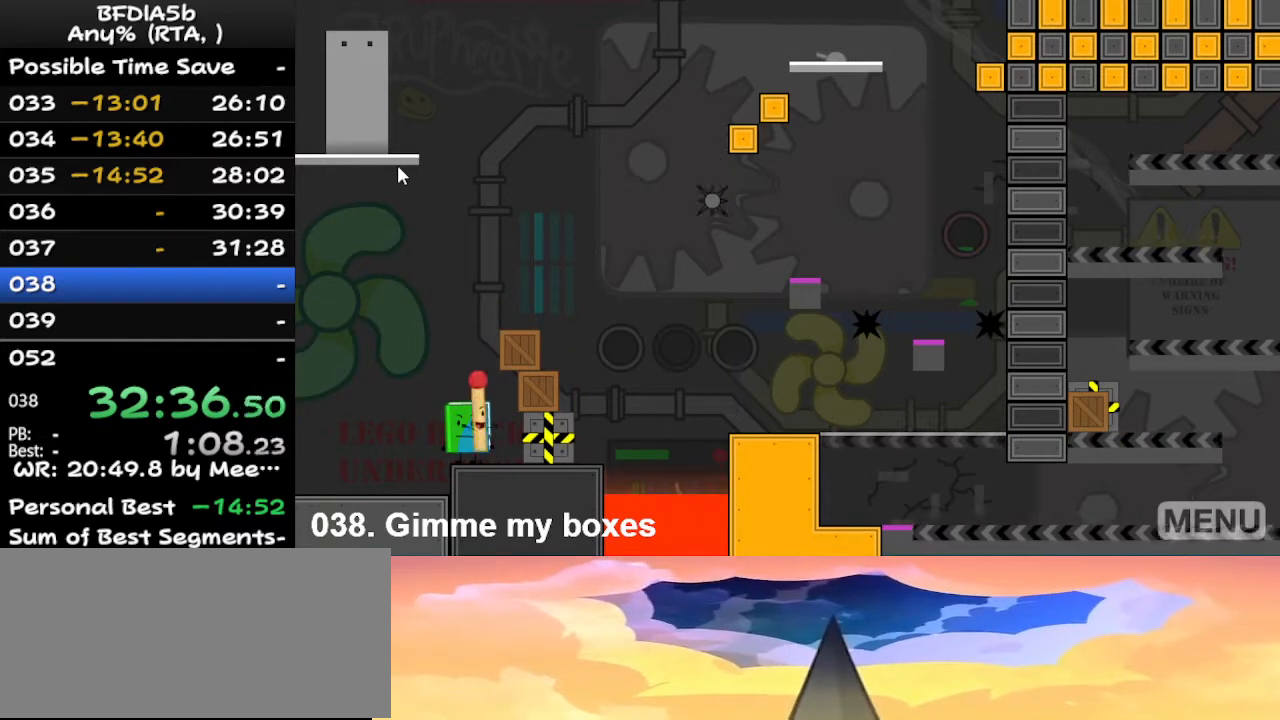
{"keys": [], "events": [[100, "left", "down"], [200, "left", "up"], [400, "up", "down"], [433, "up", "up"]]}
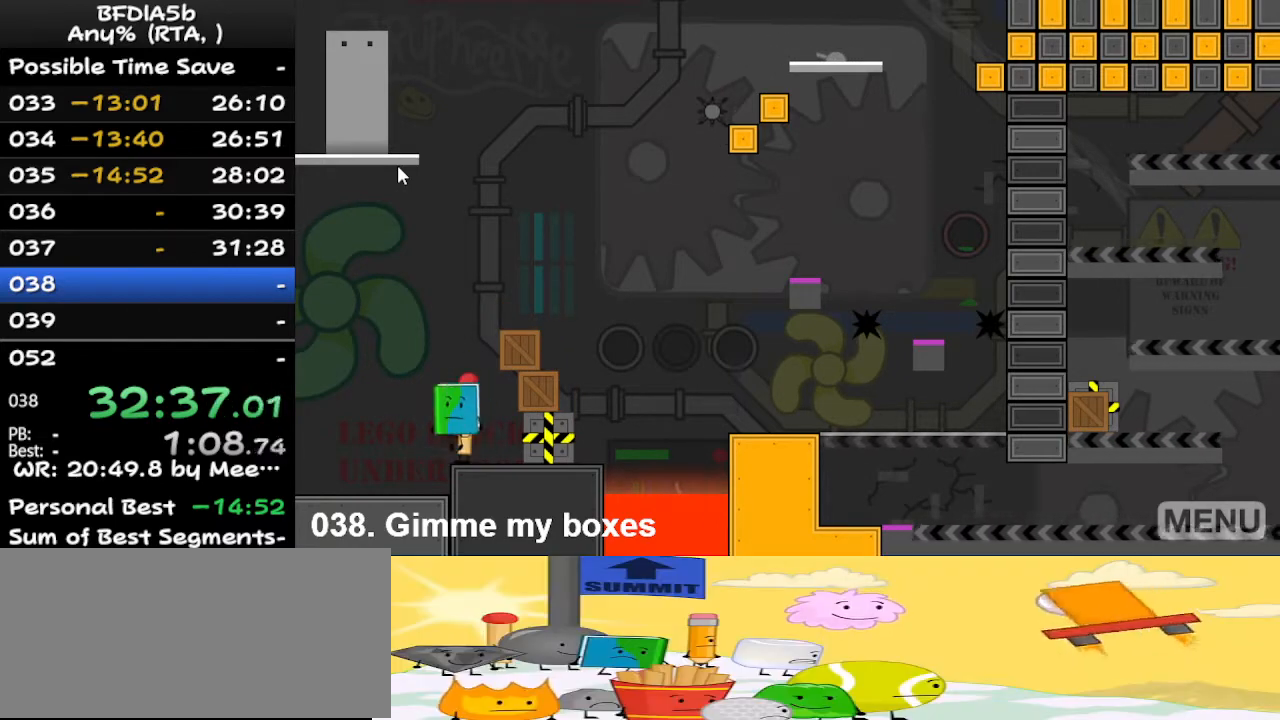
{"keys": [], "events": [[267, "z", "down"], [333, "up", "down"], [367, "z", "up"], [433, "up", "up"]]}
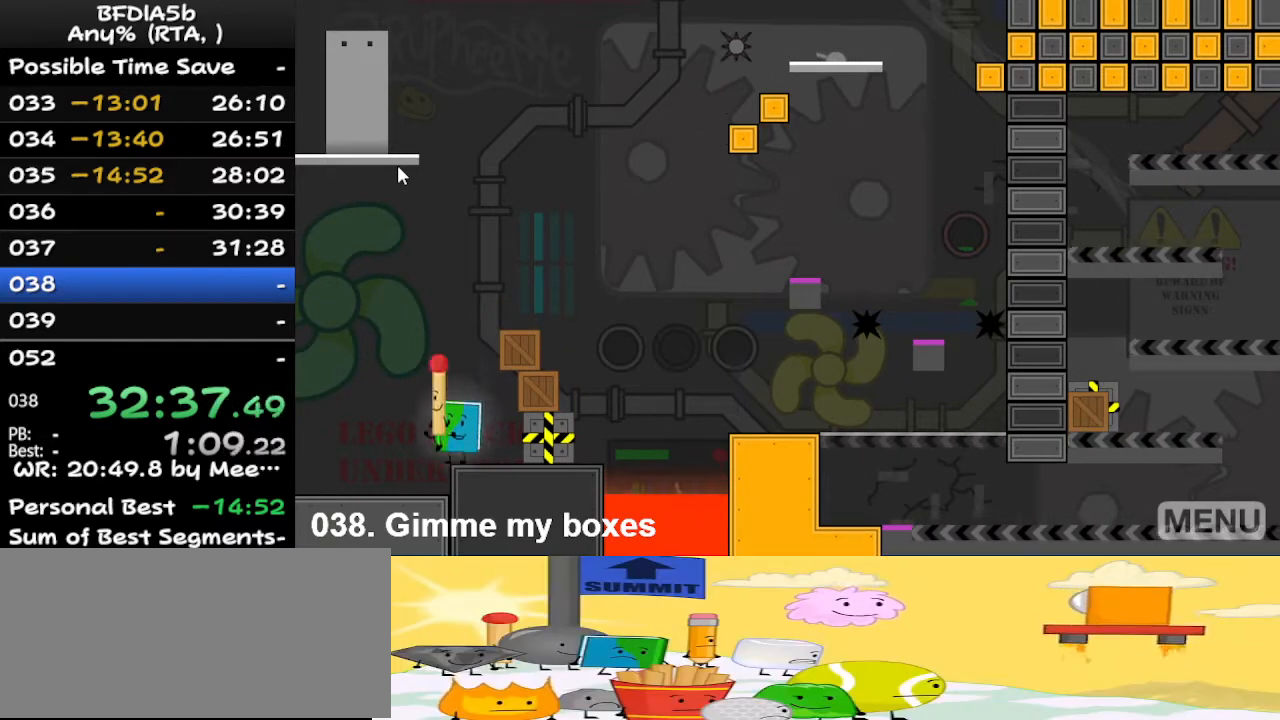
{"keys": [], "events": [[33, "right", "down"], [167, "space", "down"], [367, "space", "up"], [500, "right", "up"]]}
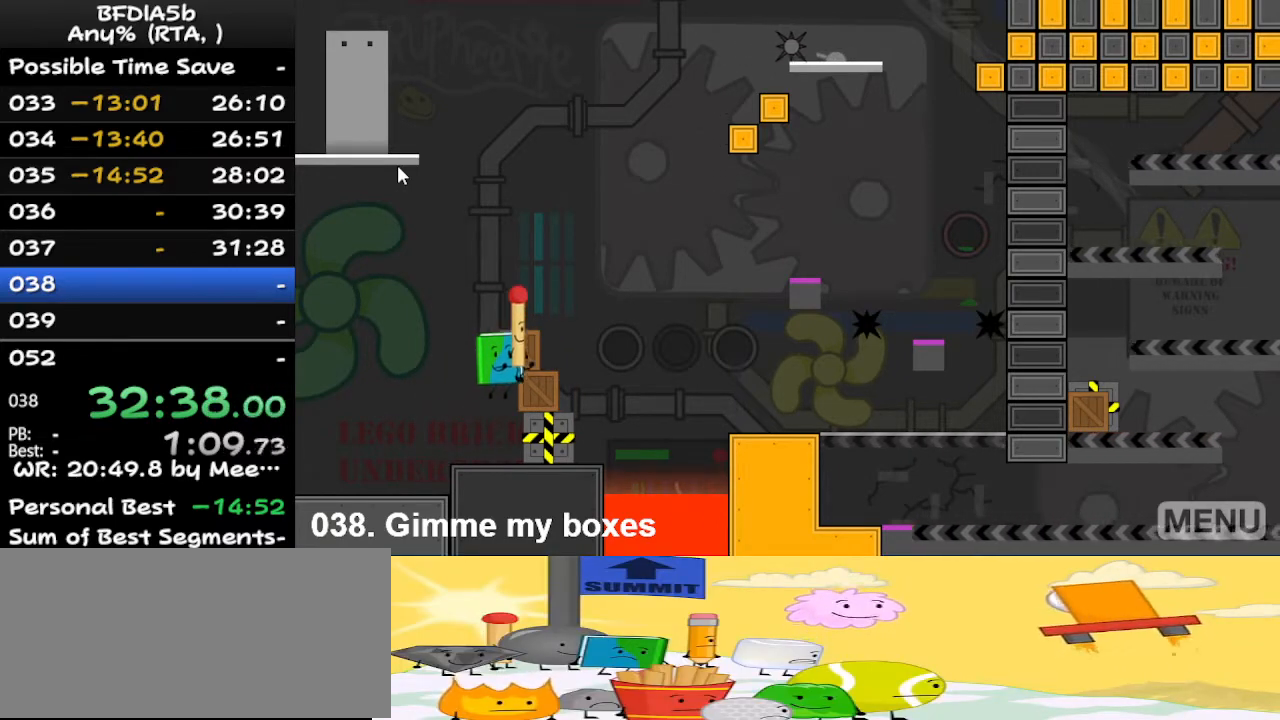
{"keys": ["right", "space"], "events": [[367, "right", "down"], [467, "space", "down"]]}